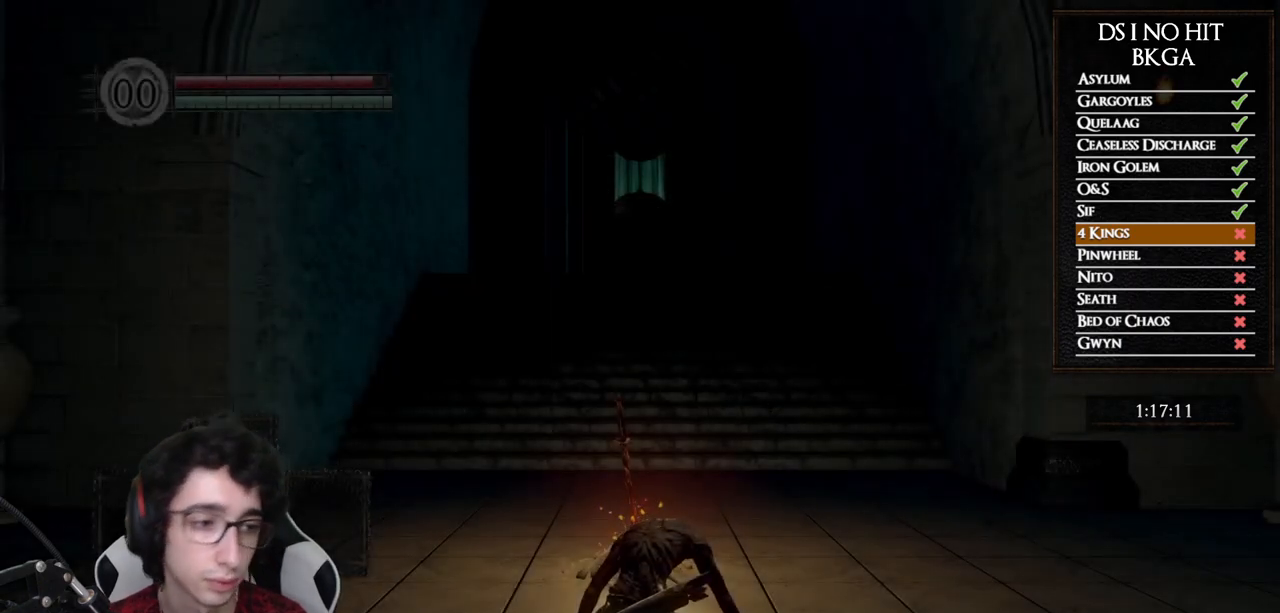
Gameplay with a controller (Xbox layout); each line is a JSON object with the inputs held at the frame after it. "button_events" lists button changes between this image and that frame as [ms after this image, input, new state], when the widget could be followed in between (sticks are given only as held states). Not read: L2 R2.
{"buttons": [], "left_stick": "center", "right_stick": "right", "button_events": []}
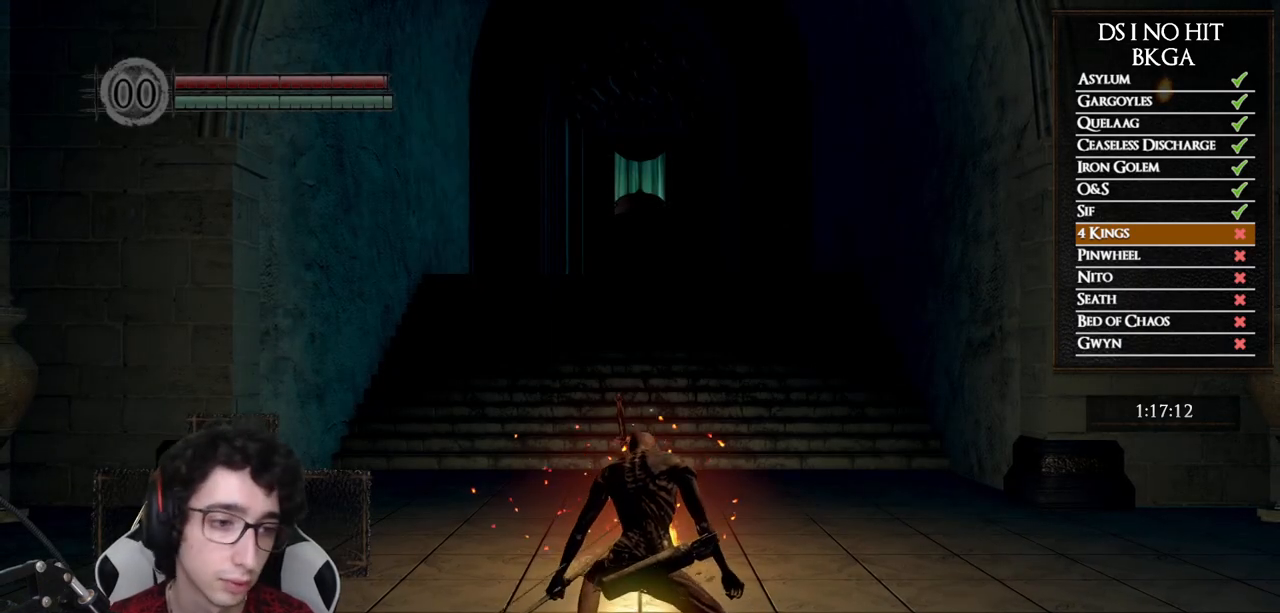
{"buttons": [], "left_stick": "center", "right_stick": "right", "button_events": []}
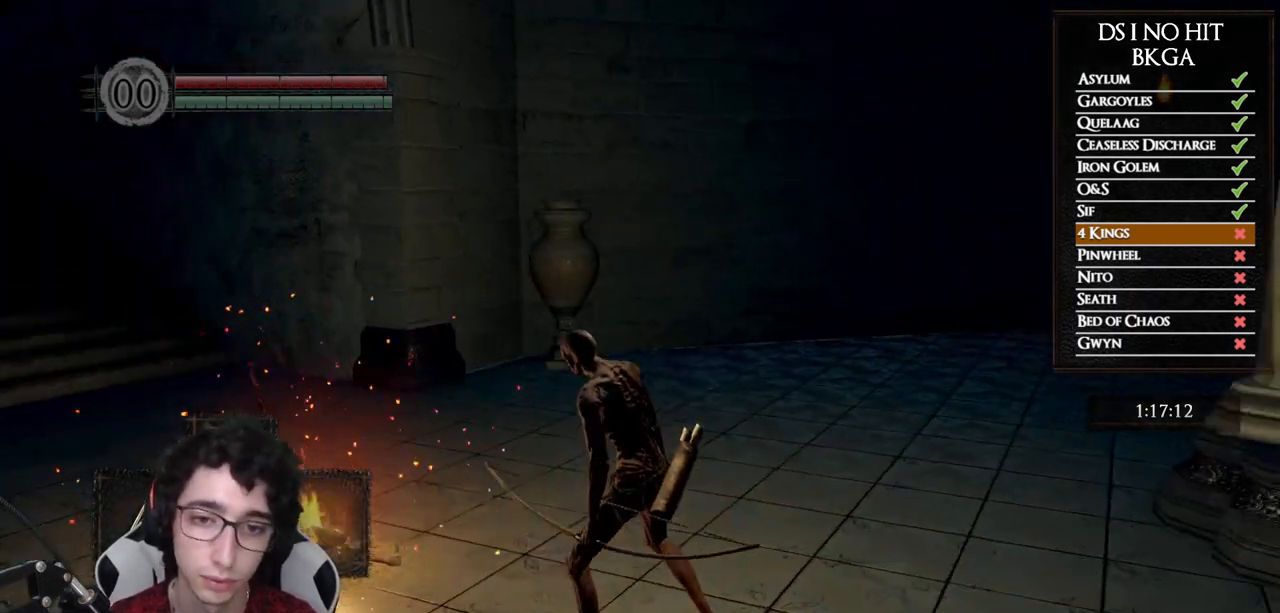
{"buttons": [], "left_stick": "center", "right_stick": "right", "button_events": []}
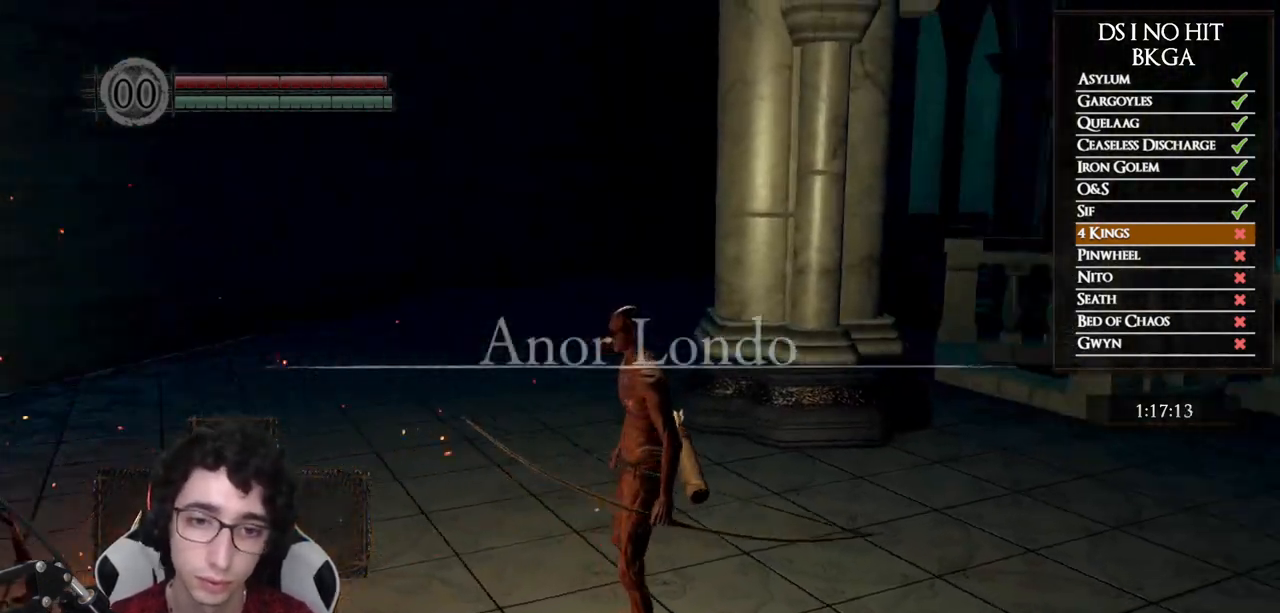
{"buttons": [], "left_stick": "center", "right_stick": "right", "button_events": []}
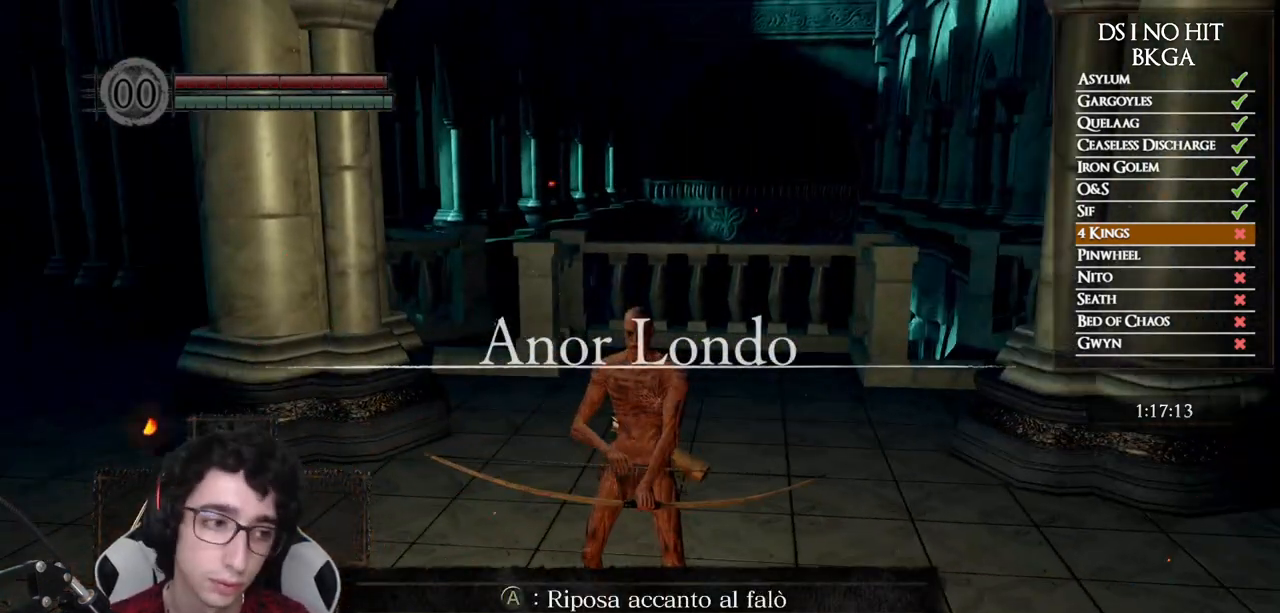
{"buttons": [], "left_stick": "down-left", "right_stick": "right", "button_events": []}
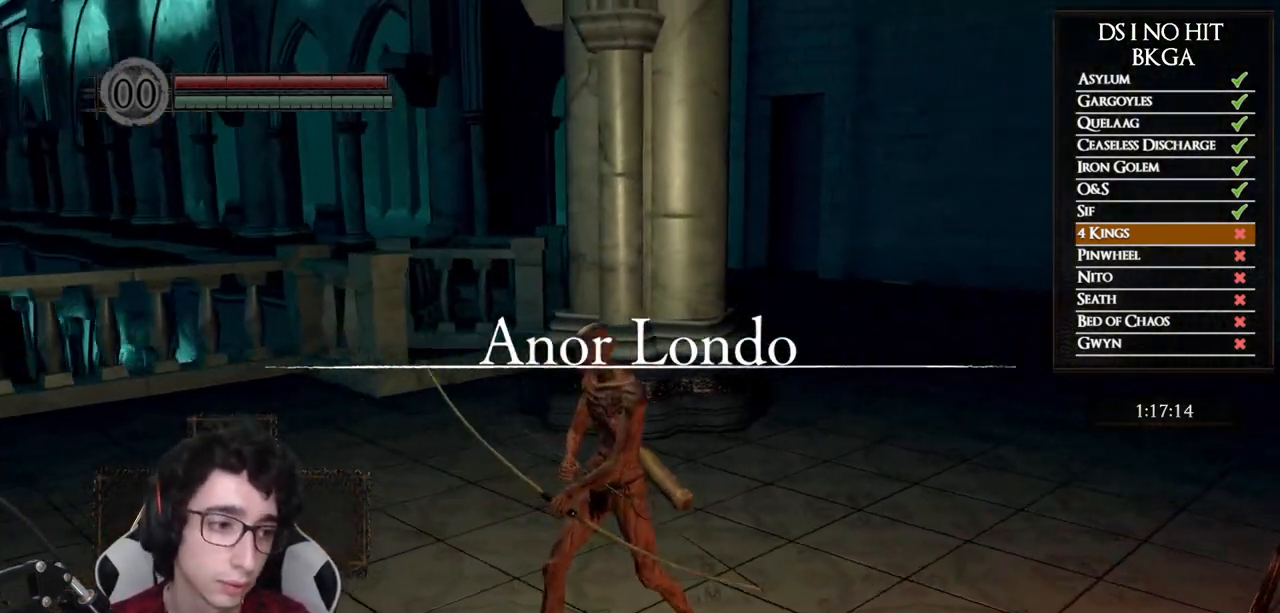
{"buttons": [], "left_stick": "down-right", "right_stick": "center", "button_events": []}
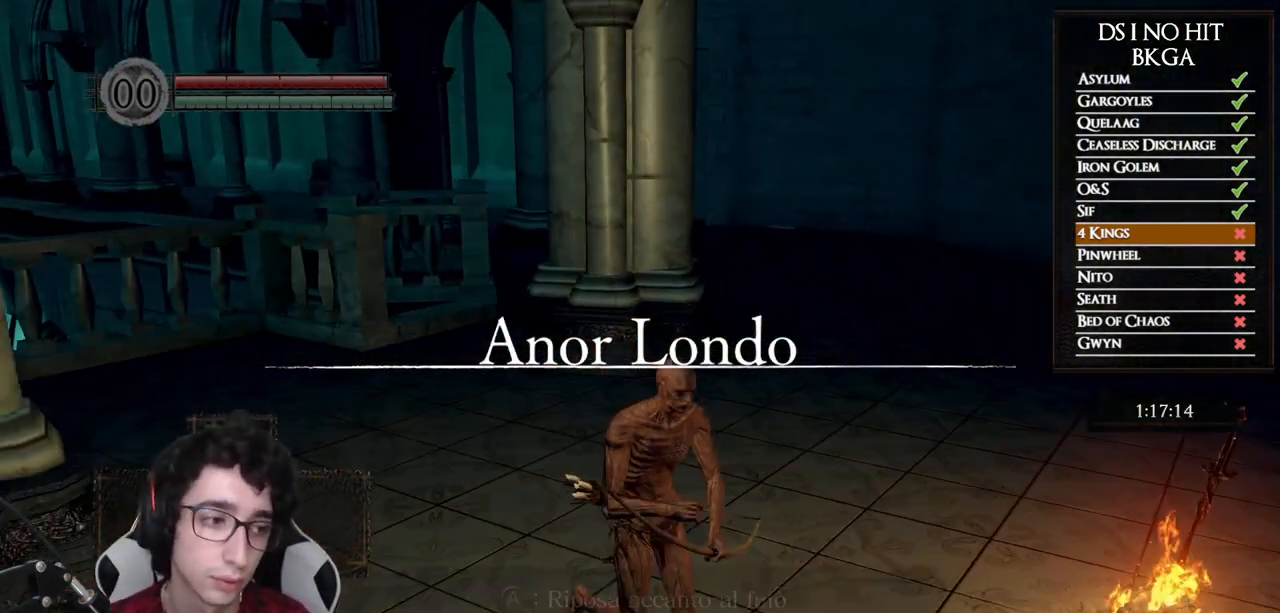
{"buttons": [], "left_stick": "center", "right_stick": "center", "button_events": []}
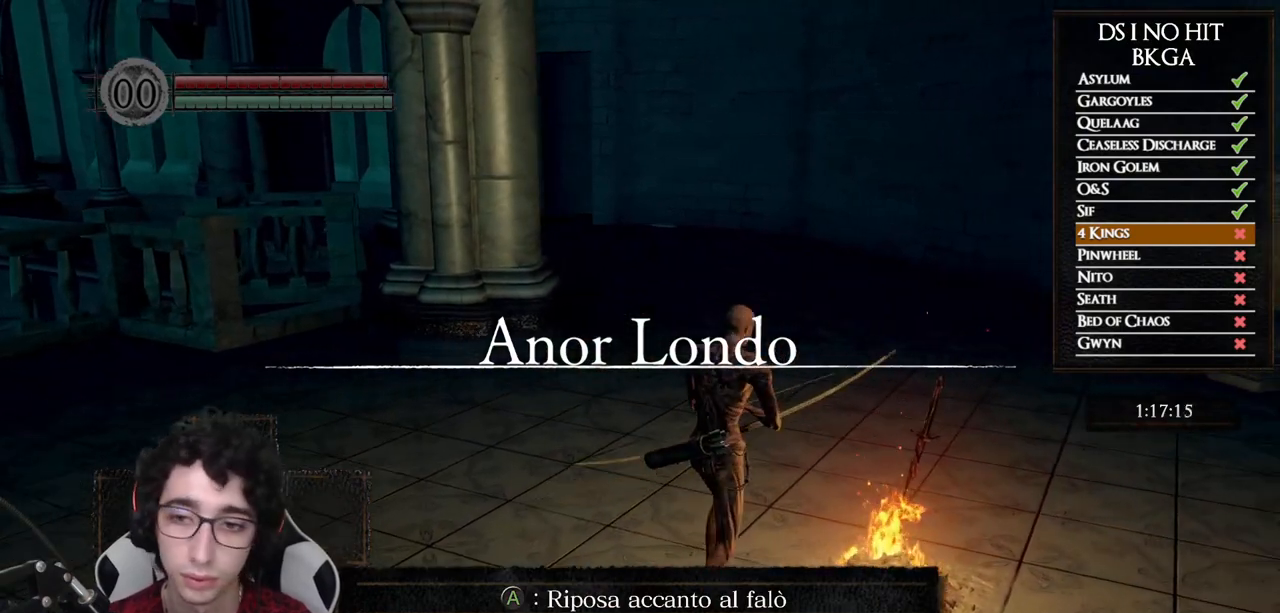
{"buttons": [], "left_stick": "center", "right_stick": "center", "button_events": [[400, "A", "down"], [467, "A", "up"]]}
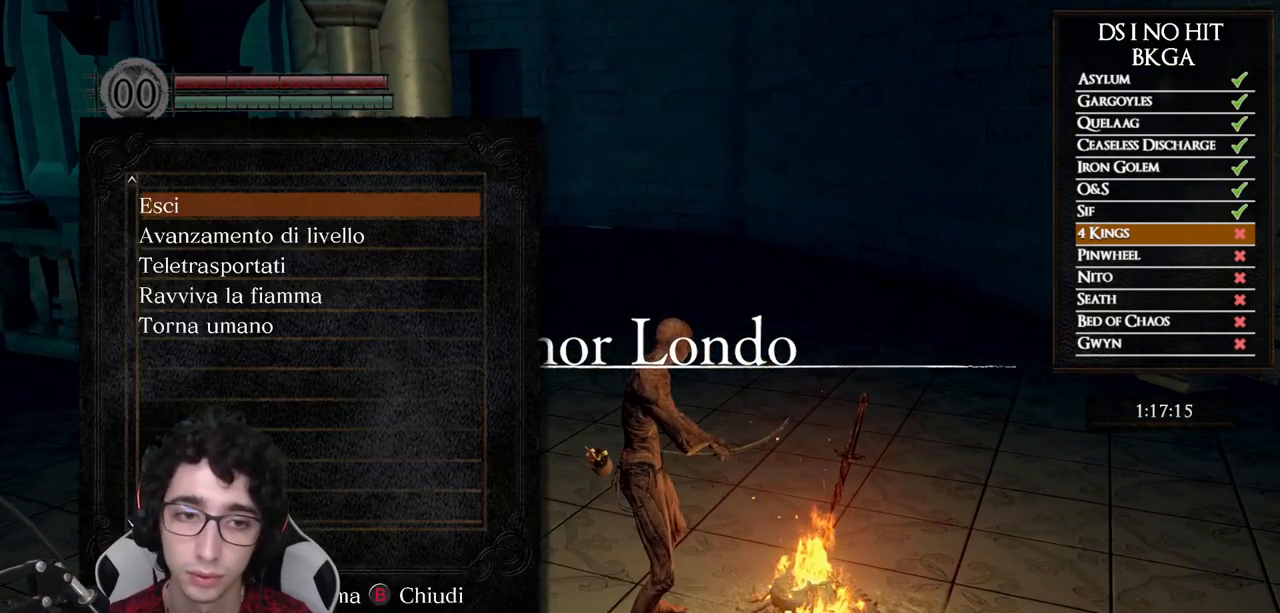
{"buttons": [], "left_stick": "center", "right_stick": "center", "button_events": [[233, "DPAD_DOWN", "down"], [333, "DPAD_DOWN", "up"], [400, "DPAD_DOWN", "down"], [483, "DPAD_DOWN", "up"]]}
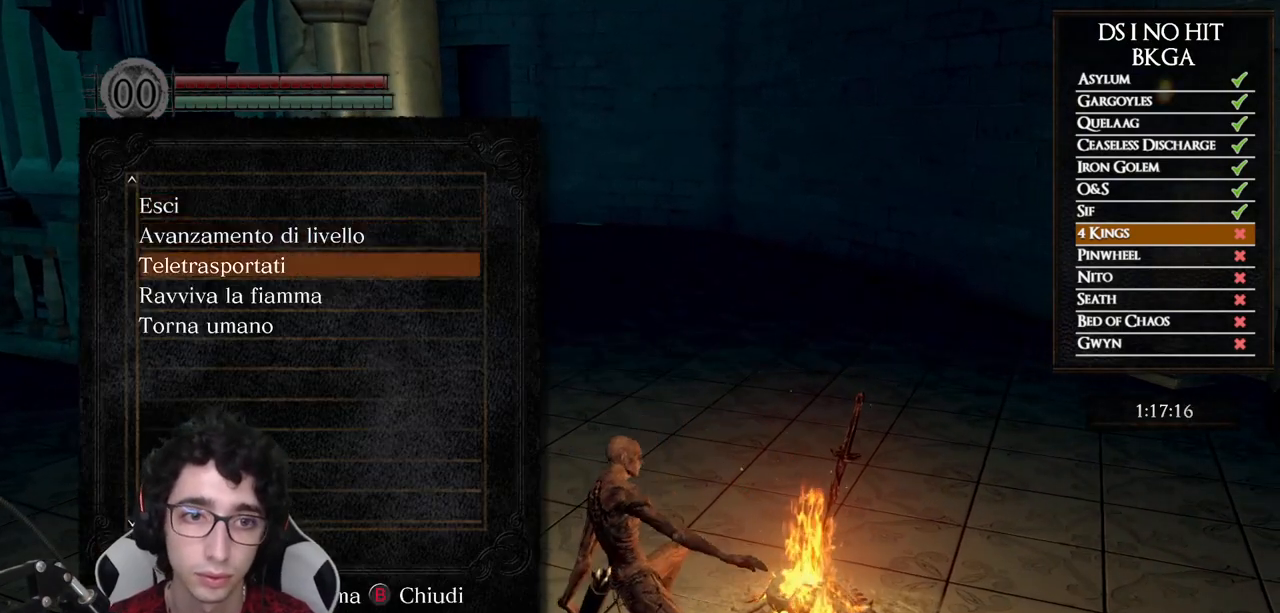
{"buttons": [], "left_stick": "center", "right_stick": "center", "button_events": [[117, "A", "down"], [200, "A", "up"]]}
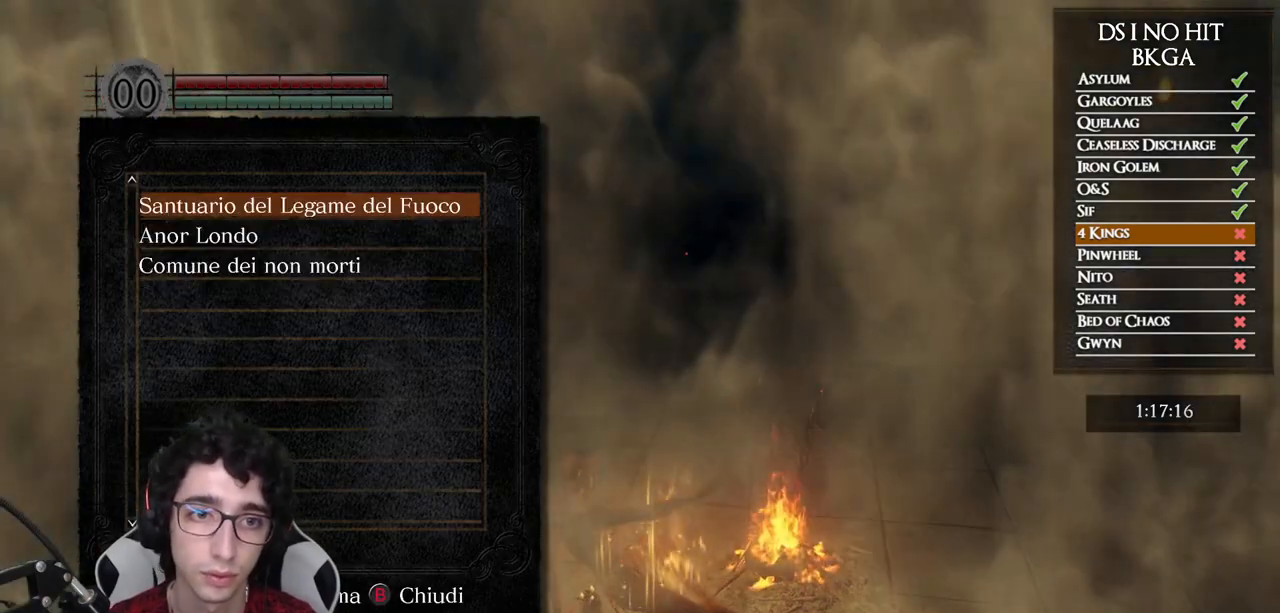
{"buttons": [], "left_stick": "center", "right_stick": "center", "button_events": [[350, "DPAD_DOWN", "down"], [500, "DPAD_DOWN", "up"]]}
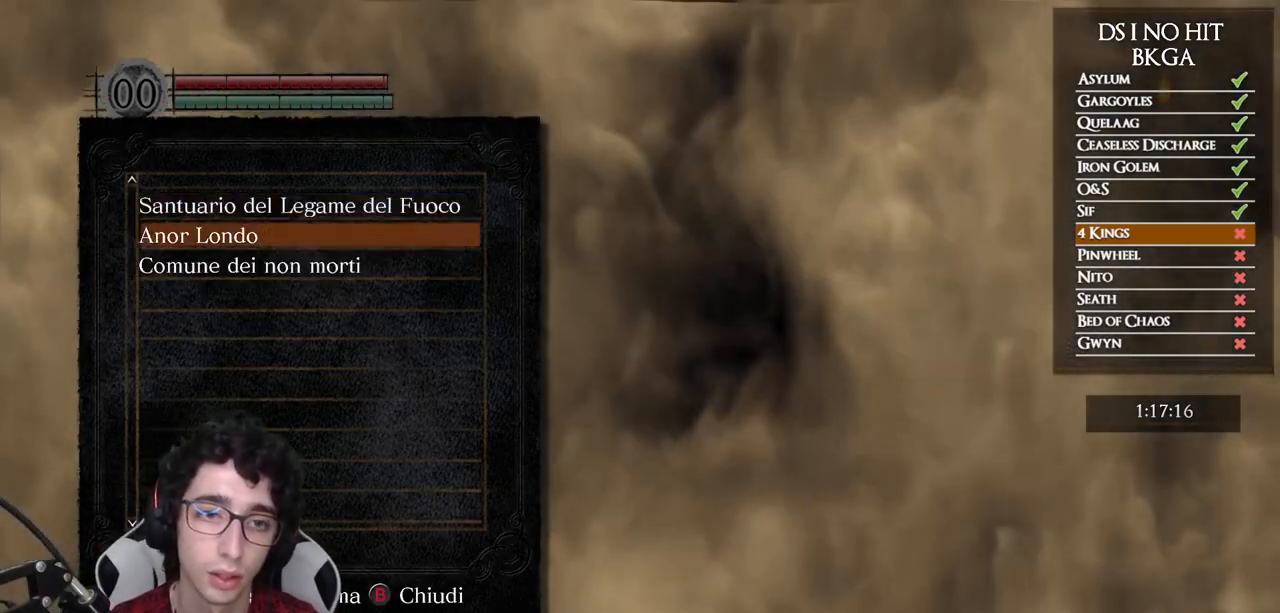
{"buttons": [], "left_stick": "center", "right_stick": "center", "button_events": []}
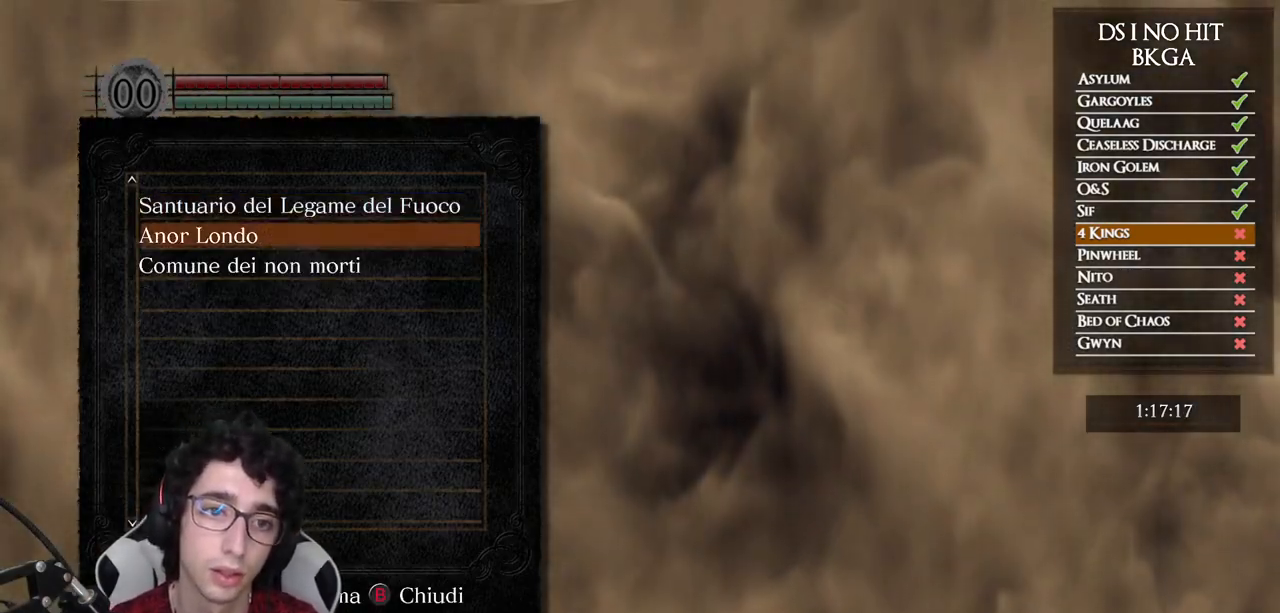
{"buttons": ["DPAD_DOWN"], "left_stick": "center", "right_stick": "center", "button_events": [[400, "DPAD_DOWN", "down"]]}
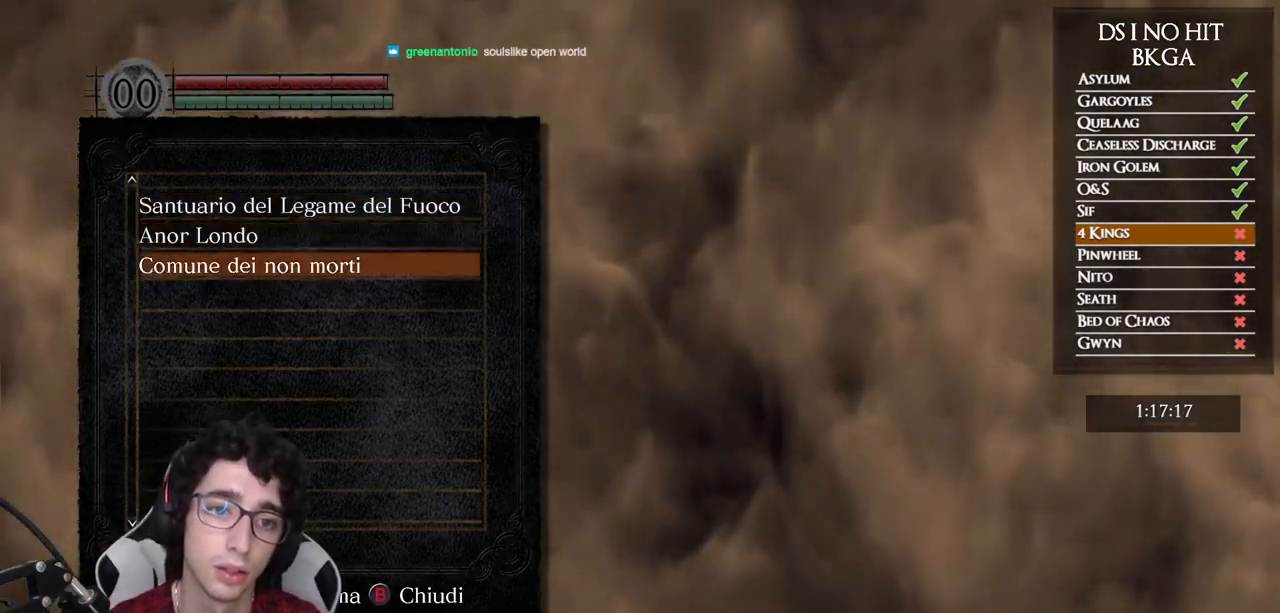
{"buttons": ["DPAD_UP"], "left_stick": "center", "right_stick": "center", "button_events": [[17, "DPAD_DOWN", "up"], [333, "DPAD_UP", "down"], [433, "DPAD_UP", "up"], [483, "DPAD_UP", "down"]]}
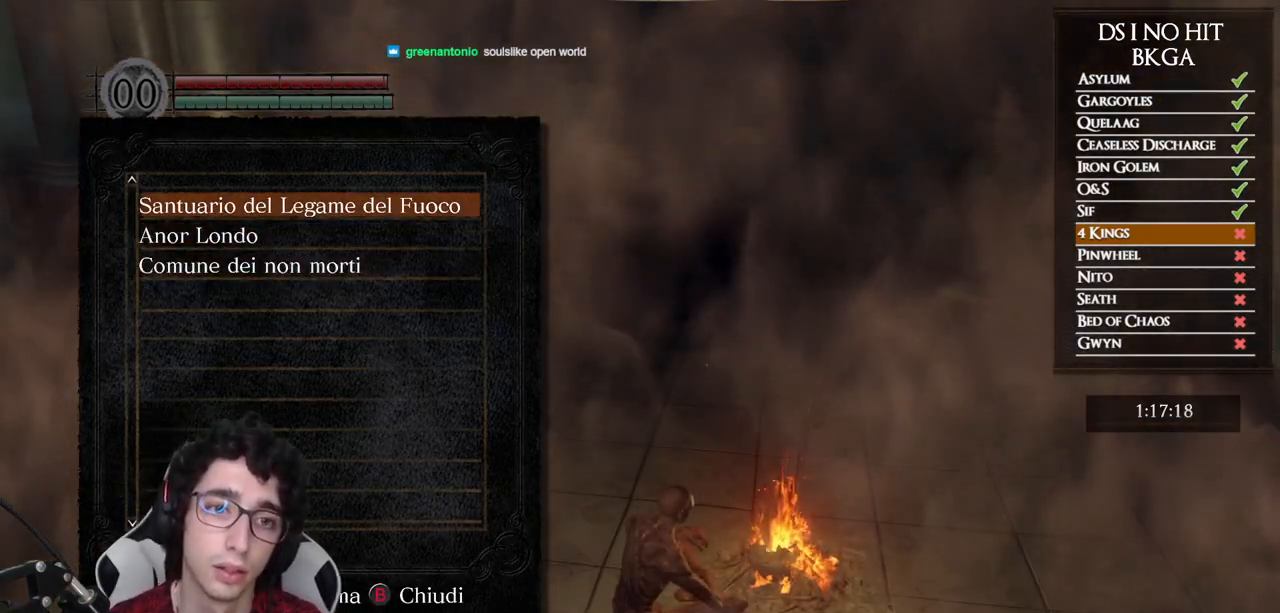
{"buttons": [], "left_stick": "center", "right_stick": "center", "button_events": [[83, "DPAD_UP", "up"], [117, "A", "down"], [200, "A", "up"]]}